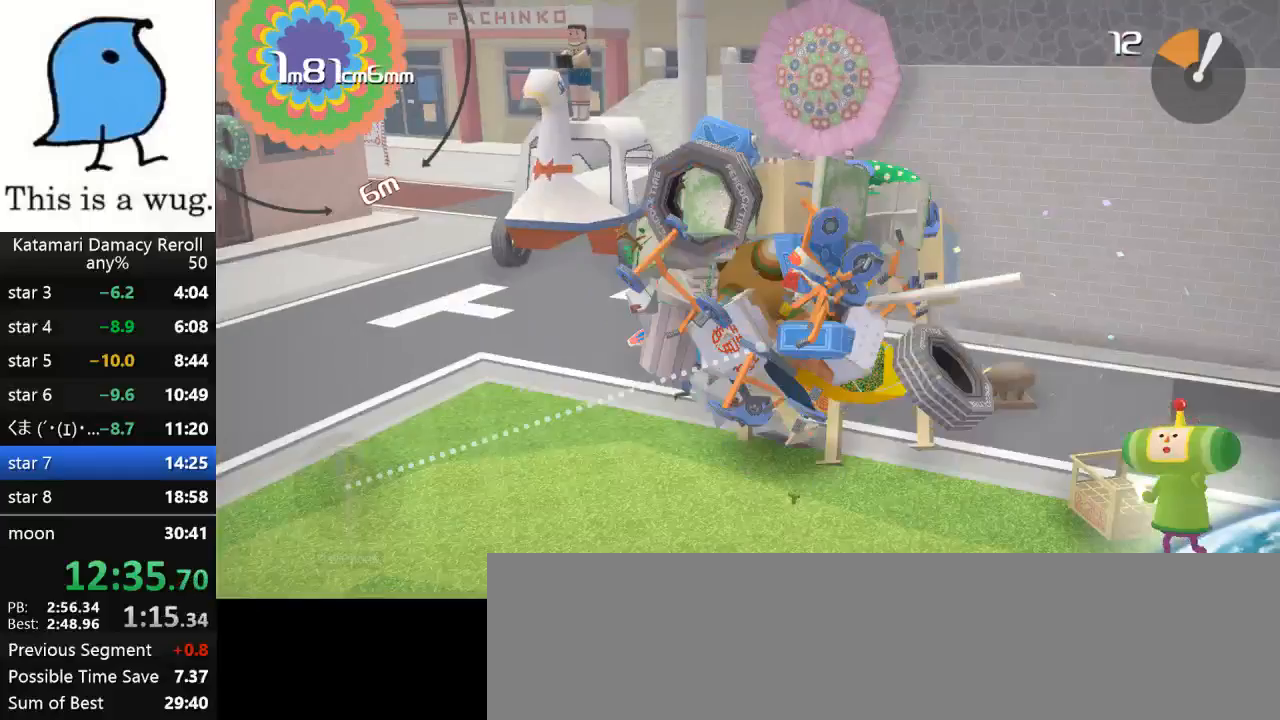
Gameplay with a controller (PlayStation layout); each line is a JSON object with the inputs held at the frame after it. "events" lists button and stick changes between this image and that frame as [ms after this image, input, new state], when the widget could be followed in between. Not read: R3.
{"buttons": [], "left_stick": "down", "right_stick": "down-right", "events": [[67, "left_stick", "down-right"], [83, "right_stick", "right"], [317, "right_stick", "down-right"], [500, "left_stick", "down"]]}
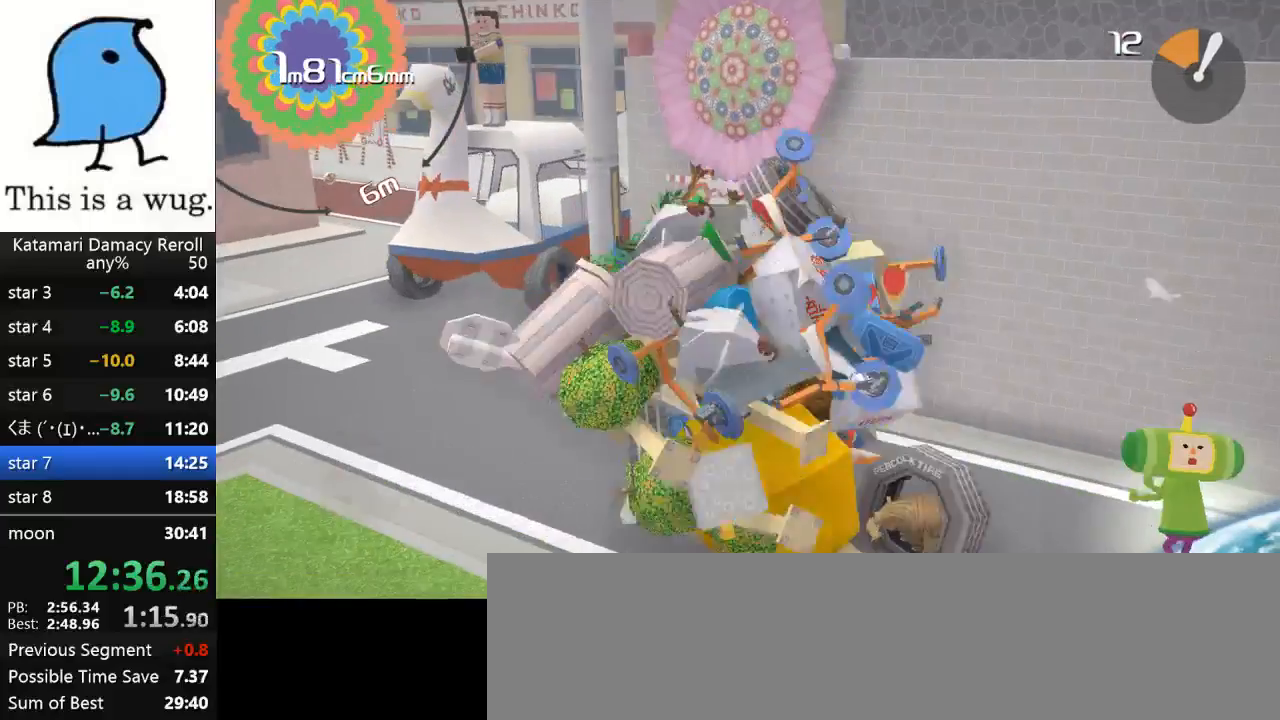
{"buttons": [], "left_stick": "down-right", "right_stick": "down-right", "events": [[200, "left_stick", "down-right"], [200, "right_stick", "right"], [467, "right_stick", "down-right"]]}
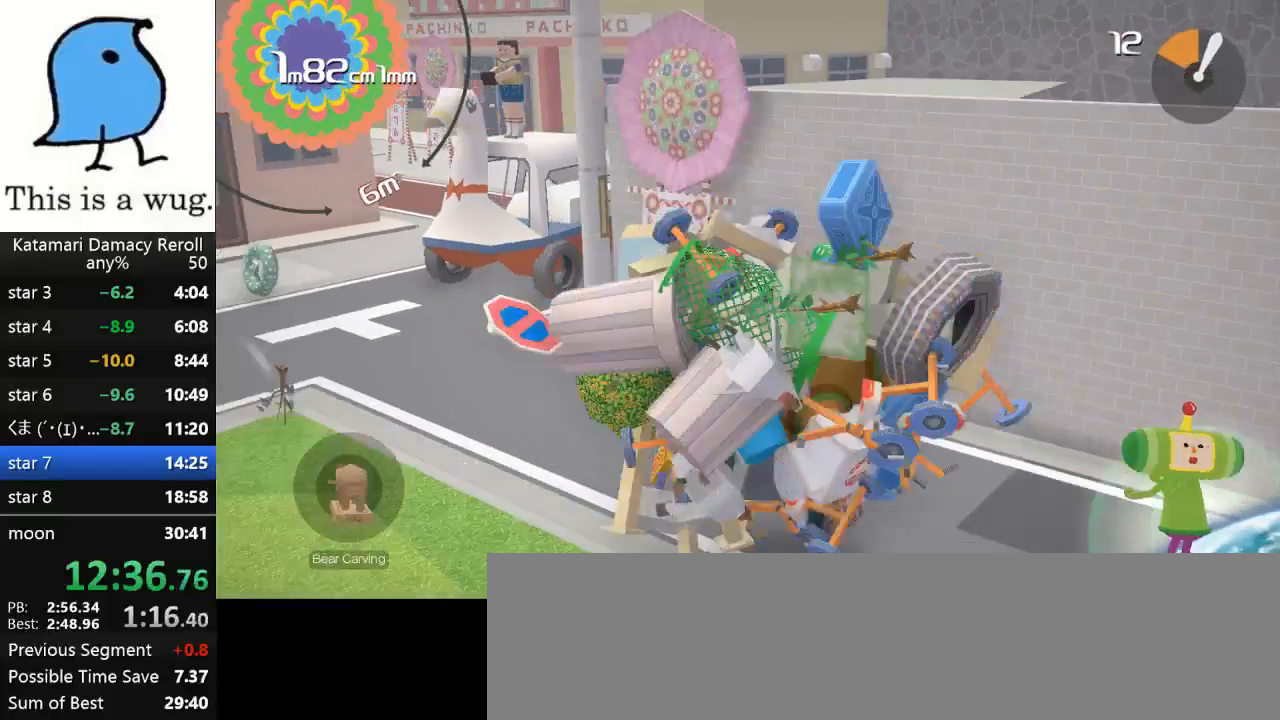
{"buttons": [], "left_stick": "down-right", "right_stick": "down-right", "events": [[83, "left_stick", "down"], [83, "right_stick", "down"], [383, "left_stick", "down-right"], [383, "right_stick", "right"], [500, "right_stick", "down-right"]]}
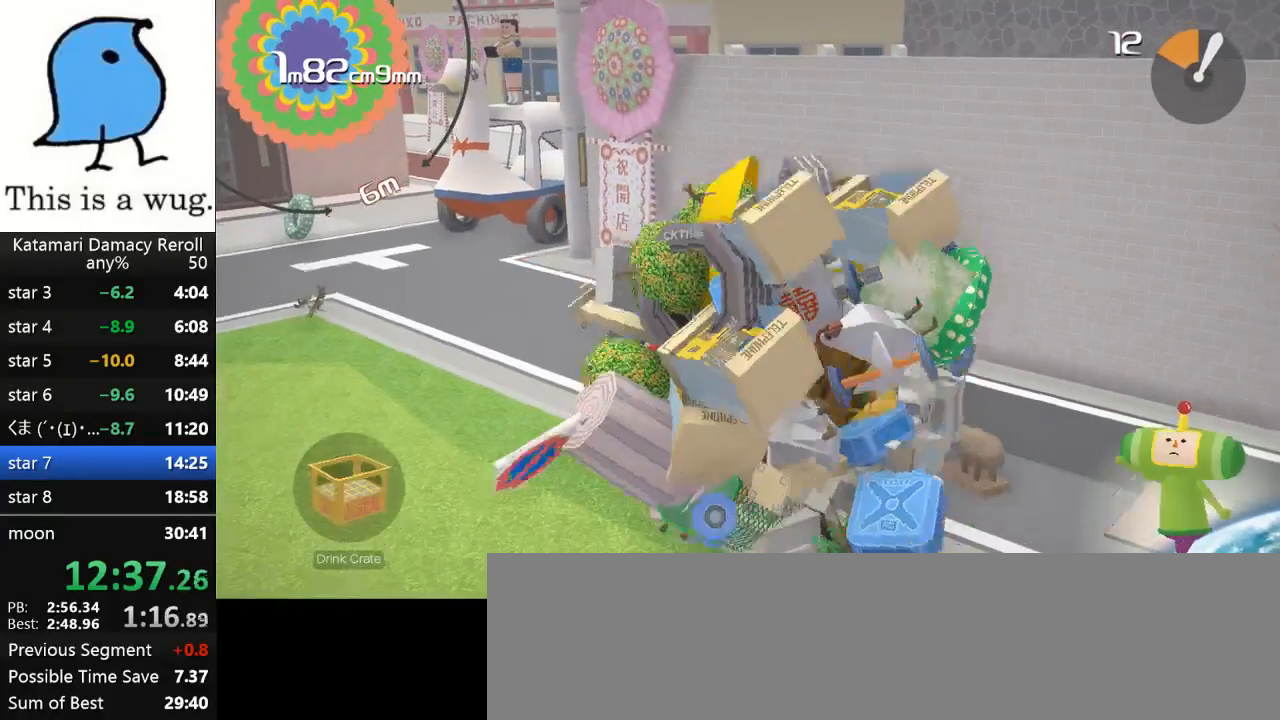
{"buttons": ["L3"], "left_stick": "center", "right_stick": "center", "events": [[17, "left_stick", "center"], [217, "right_stick", "center"], [333, "L3", "down"]]}
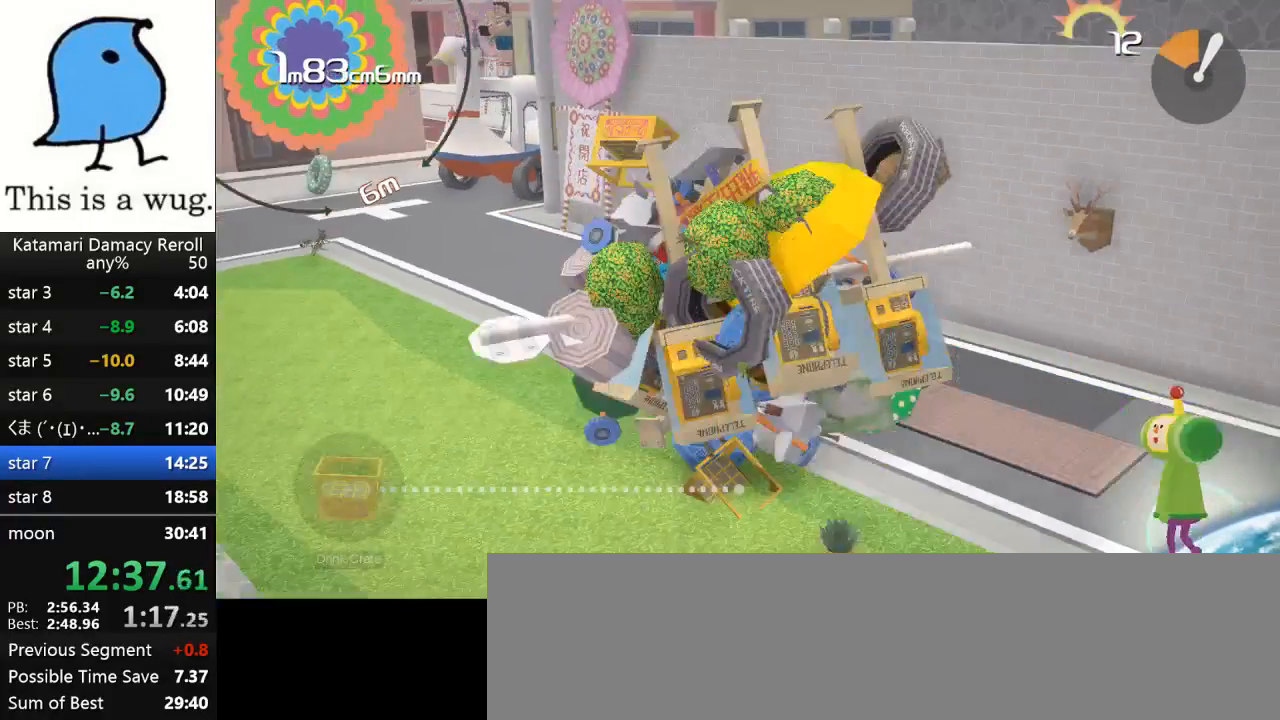
{"buttons": [], "left_stick": "up-left", "right_stick": "up-left", "events": [[17, "L3", "up"], [167, "left_stick", "up-left"], [167, "right_stick", "up-left"]]}
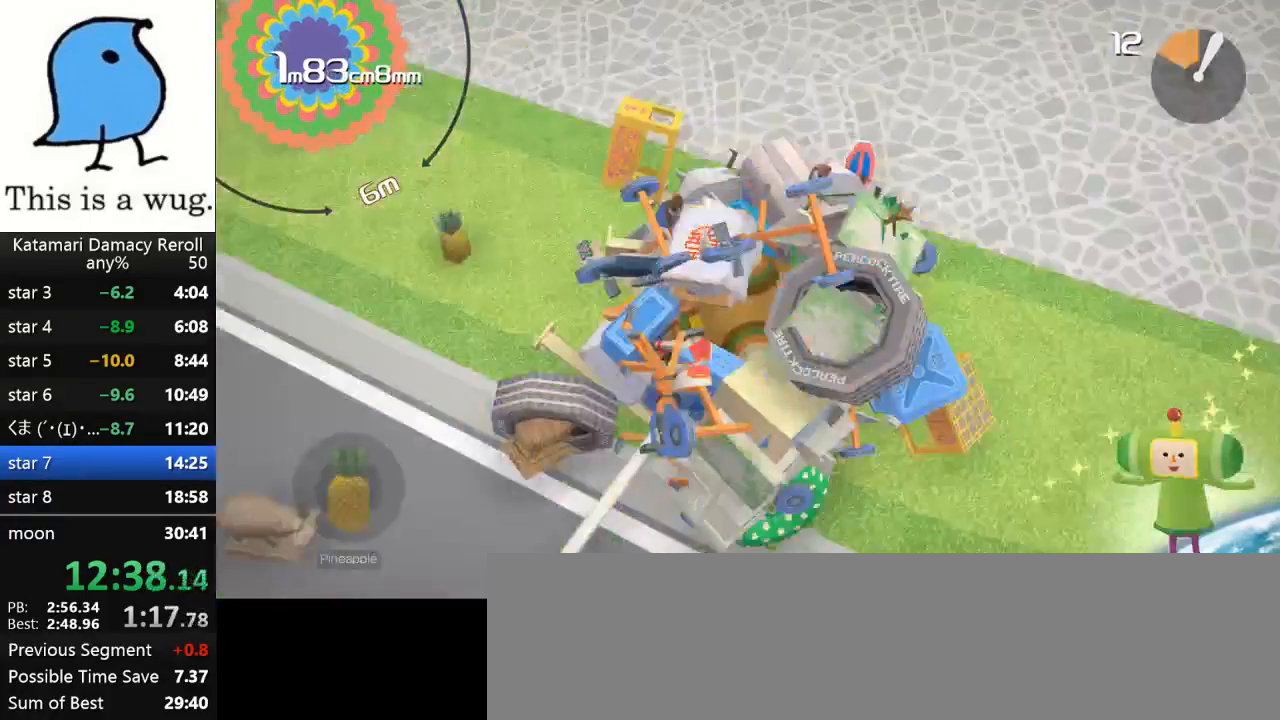
{"buttons": [], "left_stick": "up-left", "right_stick": "up-left", "events": []}
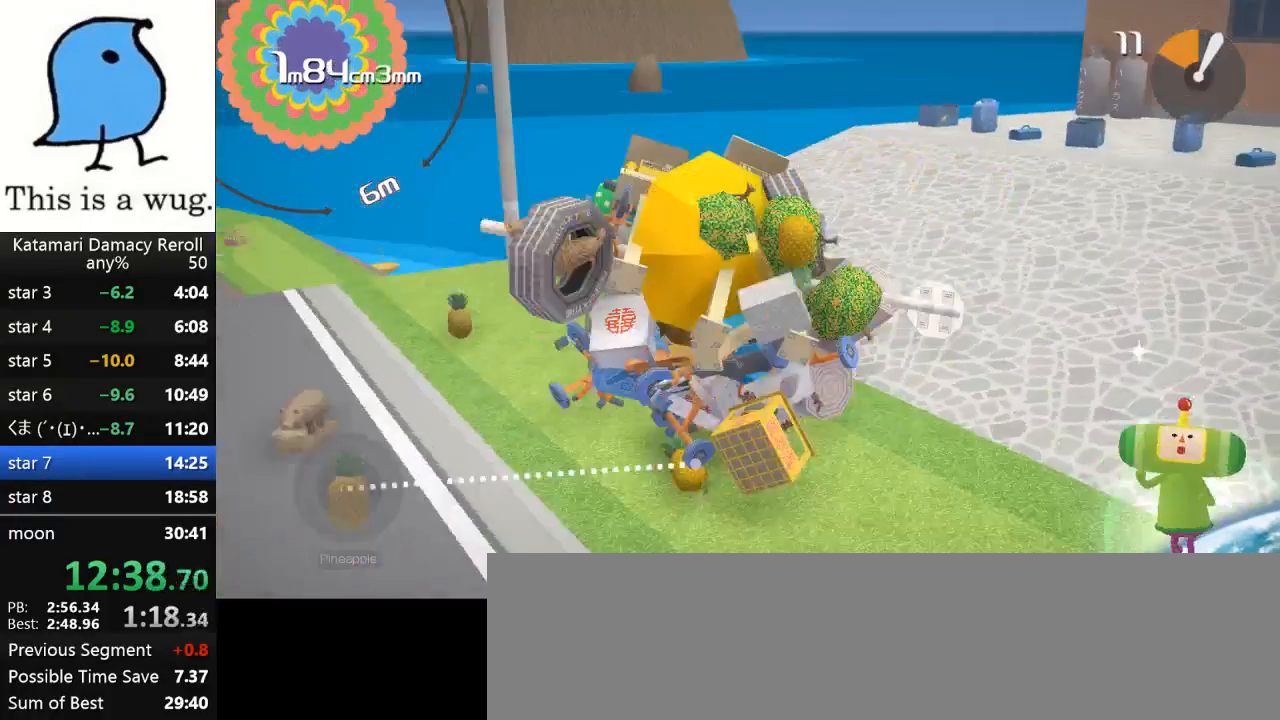
{"buttons": [], "left_stick": "up-right", "right_stick": "up-right", "events": [[83, "left_stick", "up"], [83, "right_stick", "up"], [250, "left_stick", "up-right"], [250, "right_stick", "up-right"]]}
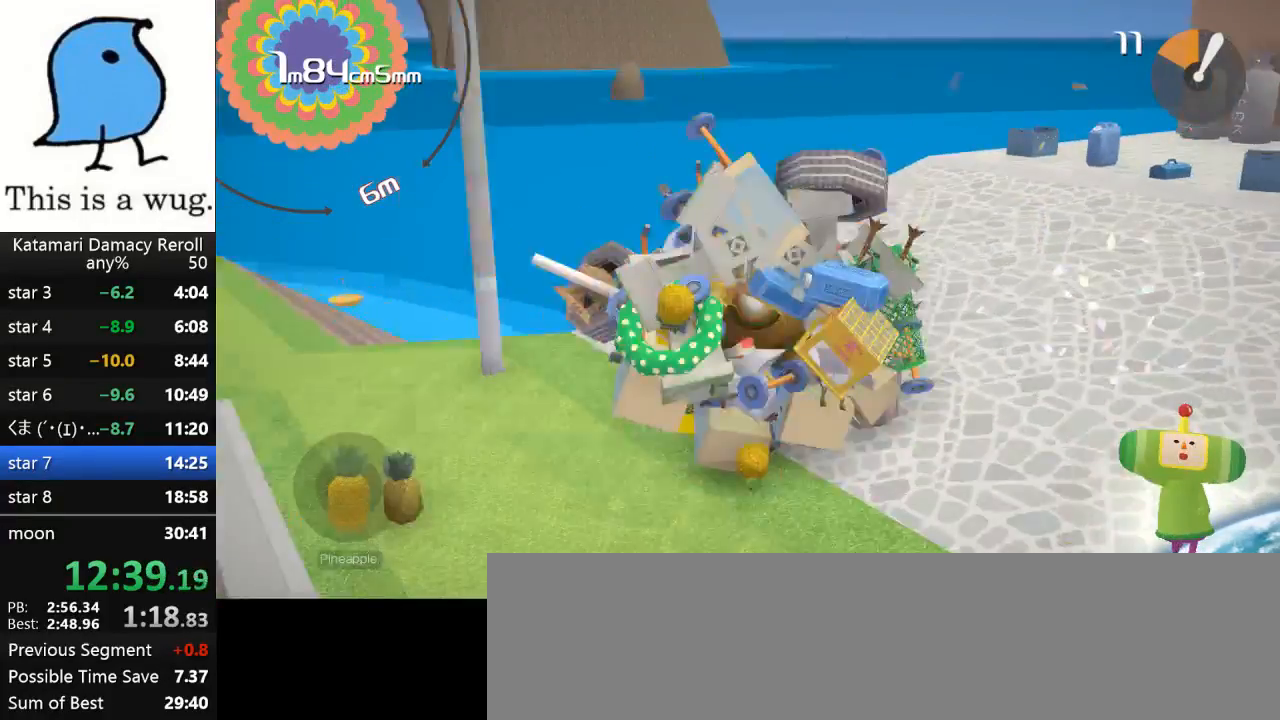
{"buttons": [], "left_stick": "up-right", "right_stick": "down", "events": [[167, "right_stick", "down"], [333, "right_stick", "up"], [383, "right_stick", "down"]]}
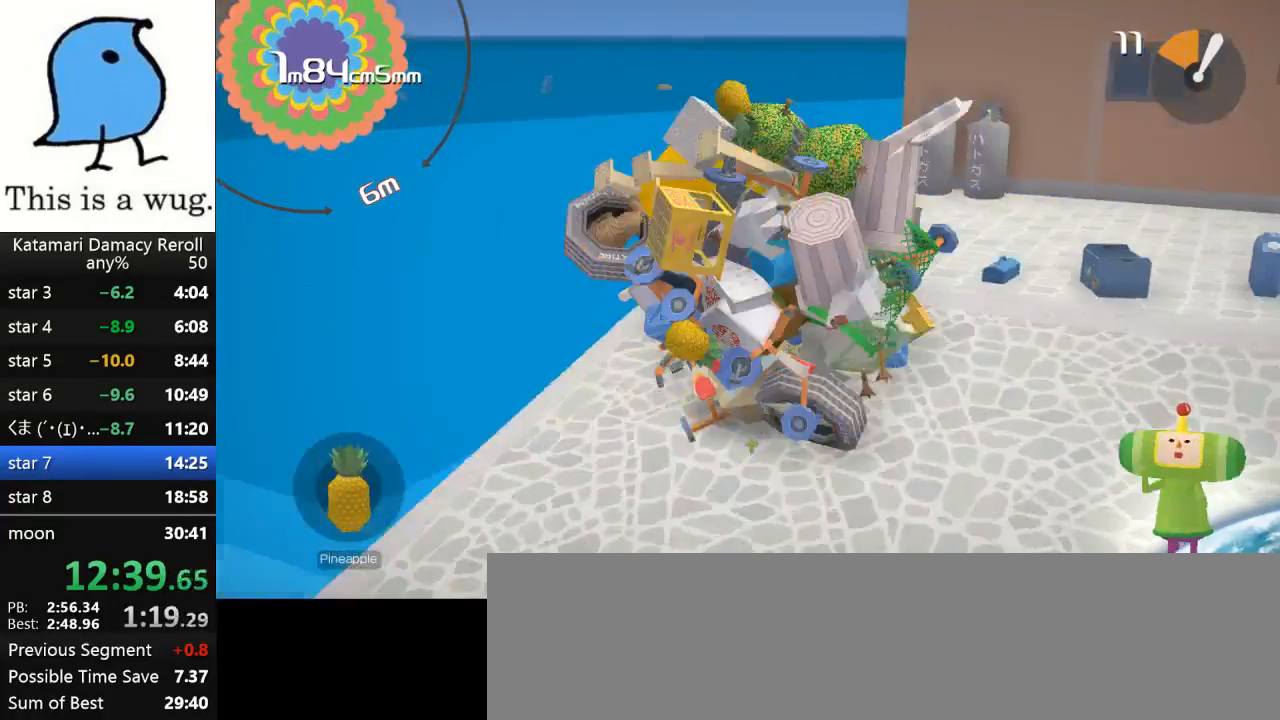
{"buttons": [], "left_stick": "up-right", "right_stick": "up-right", "events": [[17, "right_stick", "up"], [450, "right_stick", "up-right"]]}
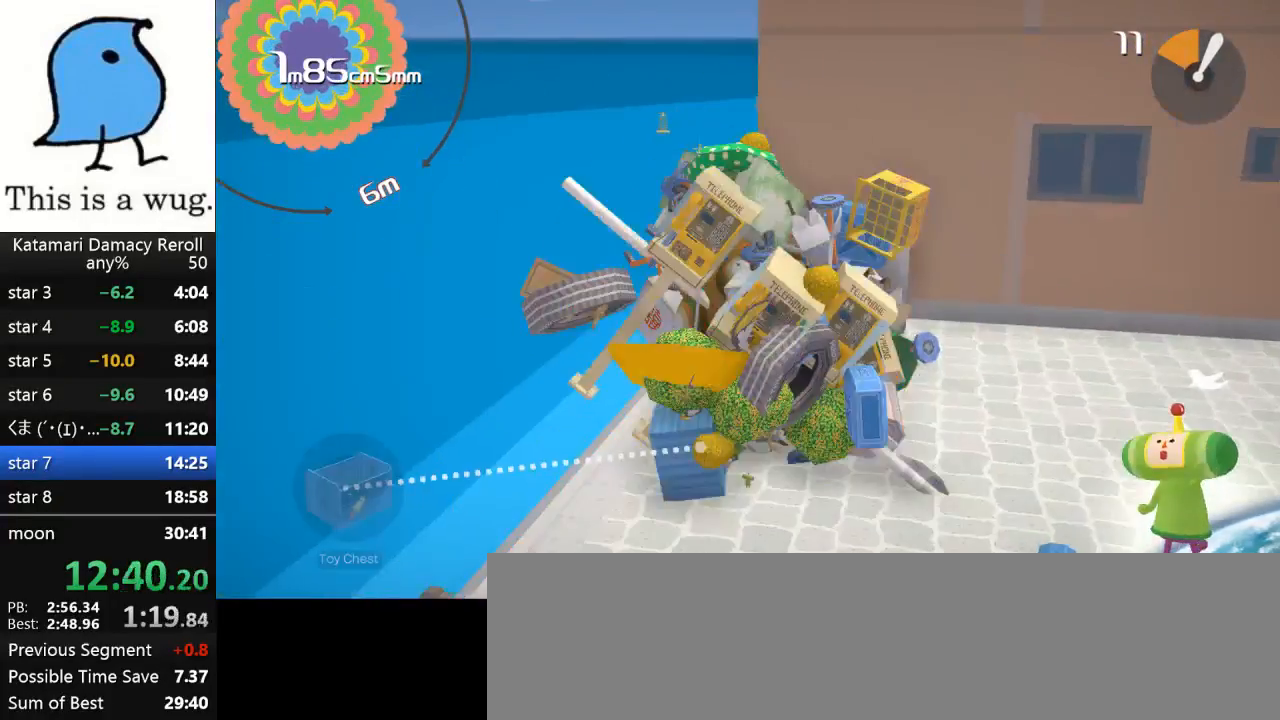
{"buttons": [], "left_stick": "down", "right_stick": "down", "events": [[267, "left_stick", "up"], [300, "right_stick", "up-left"], [450, "left_stick", "down"], [450, "right_stick", "down"]]}
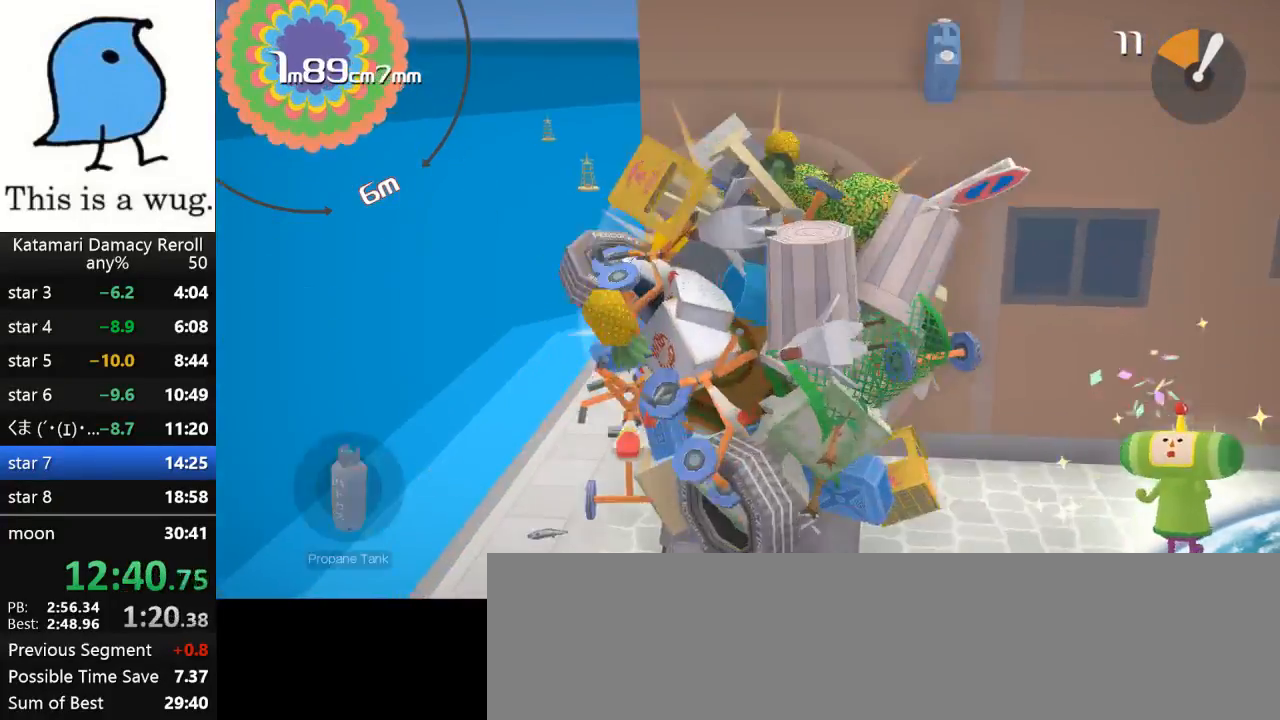
{"buttons": [], "left_stick": "right", "right_stick": "right", "events": [[317, "left_stick", "right"], [450, "right_stick", "right"]]}
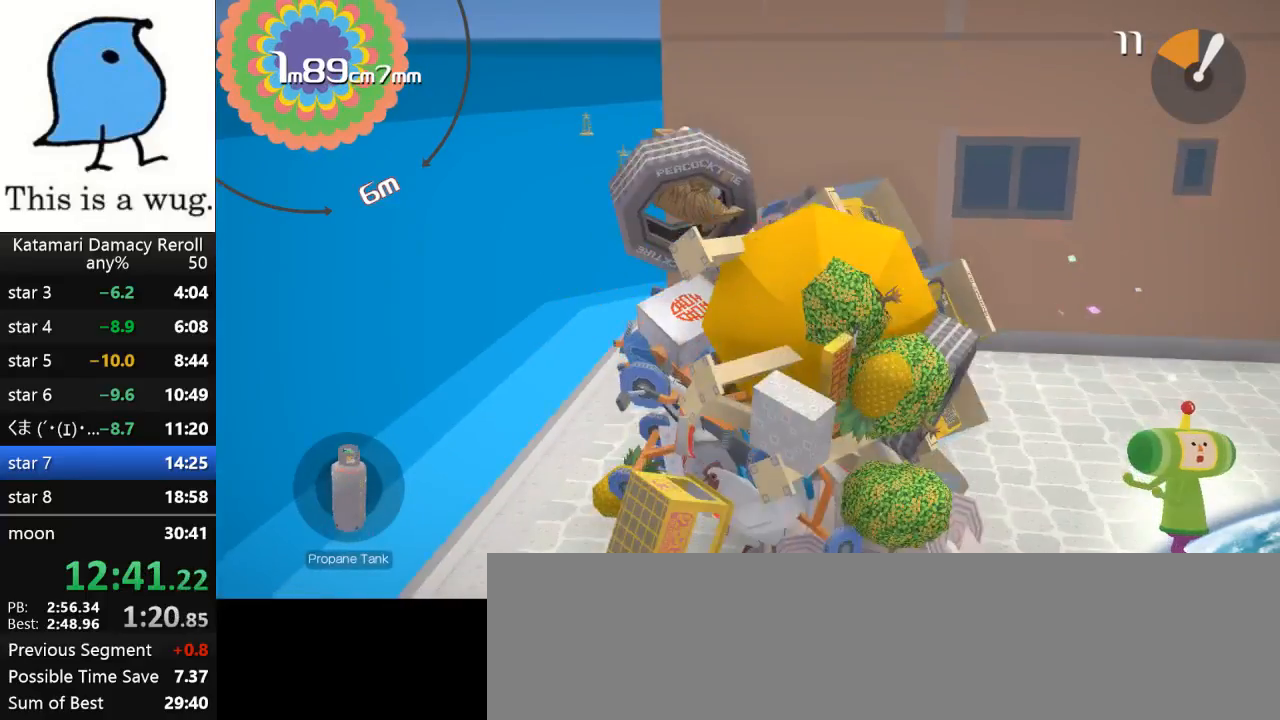
{"buttons": [], "left_stick": "up-right", "right_stick": "down", "events": [[117, "right_stick", "up-right"], [133, "left_stick", "up-right"], [433, "right_stick", "down"]]}
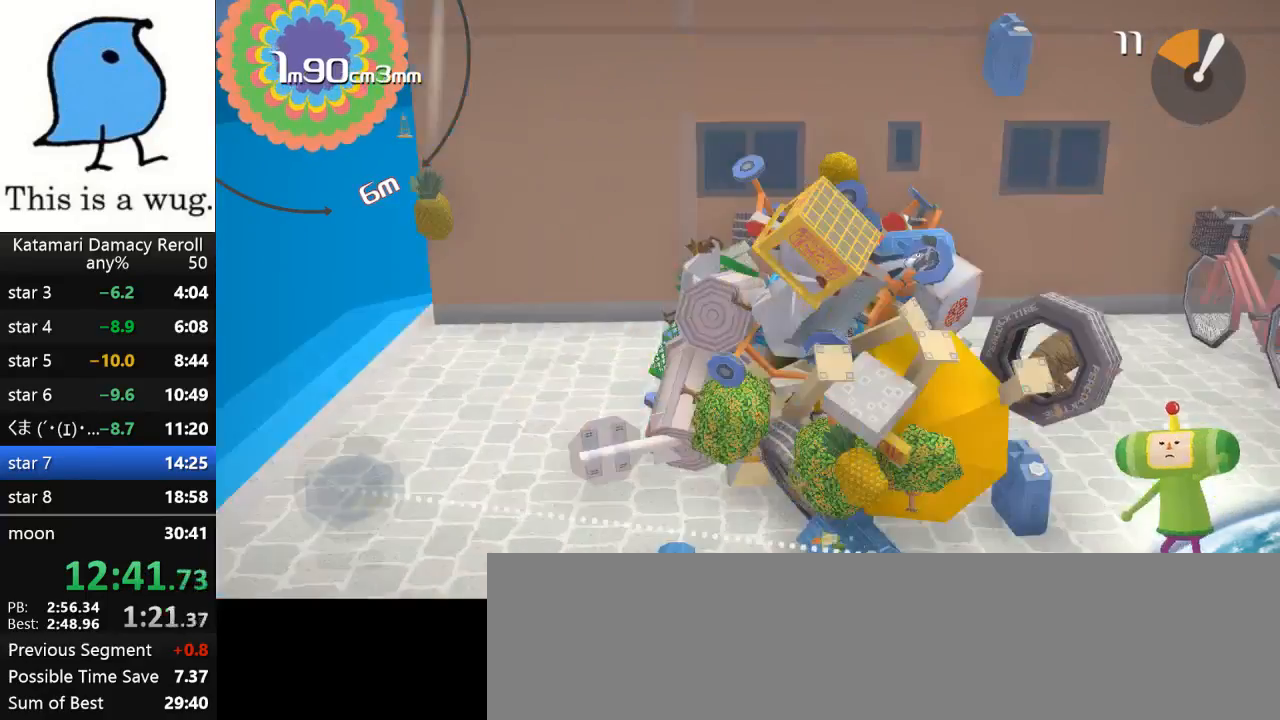
{"buttons": [], "left_stick": "up-right", "right_stick": "up-right", "events": [[100, "right_stick", "up-right"]]}
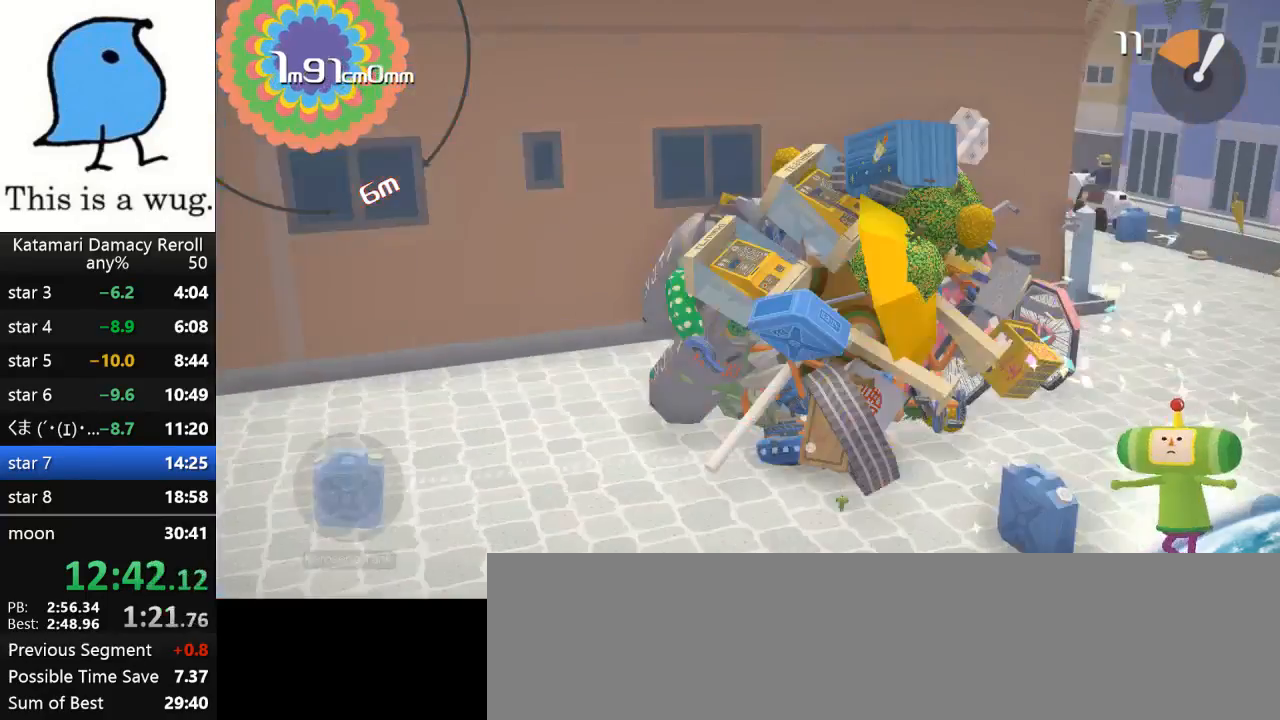
{"buttons": [], "left_stick": "up", "right_stick": "up", "events": [[50, "left_stick", "down-right"], [367, "left_stick", "up"], [367, "right_stick", "up"]]}
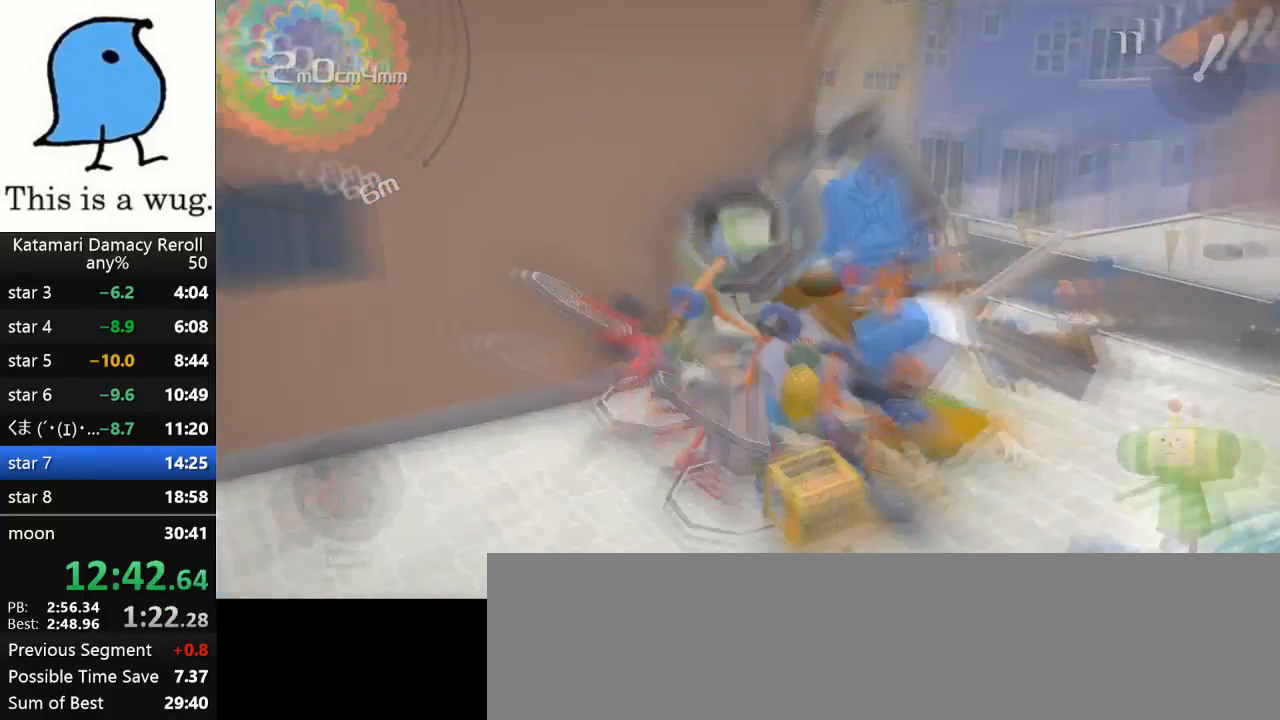
{"buttons": [], "left_stick": "down", "right_stick": "up", "events": [[167, "left_stick", "down"]]}
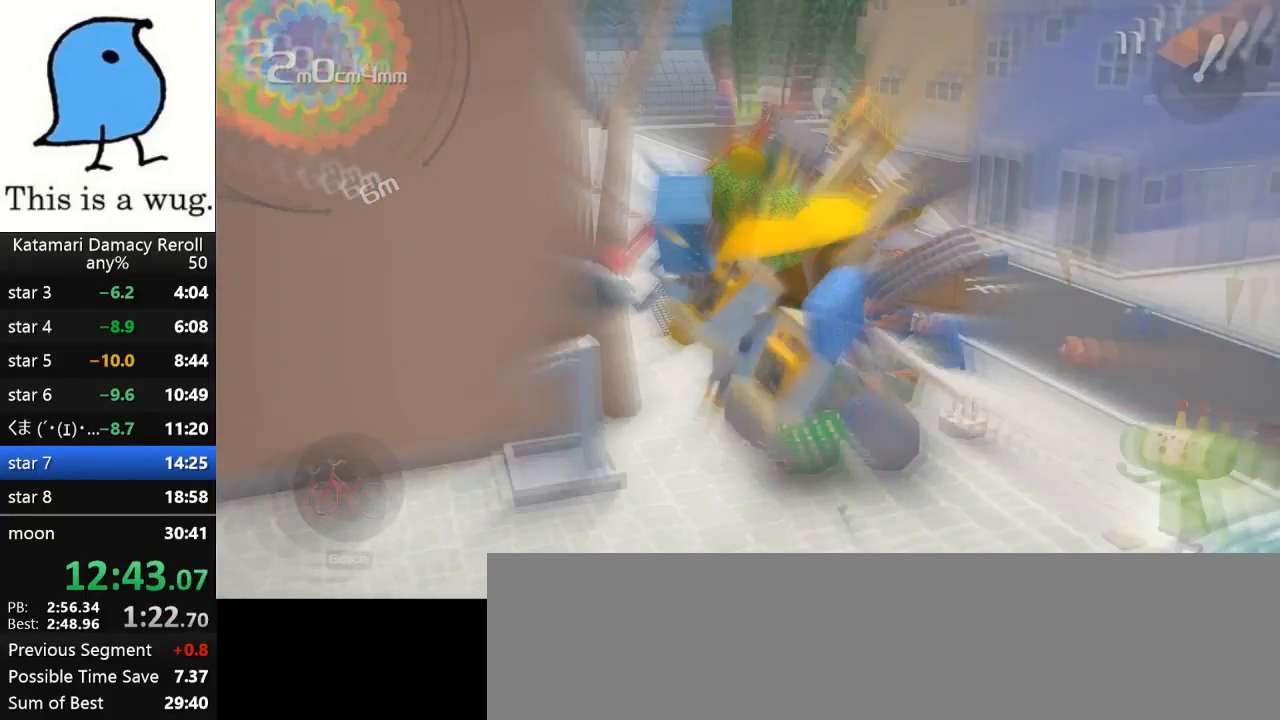
{"buttons": [], "left_stick": "up", "right_stick": "up-left", "events": [[33, "left_stick", "up-left"], [50, "right_stick", "down"], [83, "left_stick", "up"], [367, "left_stick", "down"], [367, "right_stick", "up-left"], [417, "left_stick", "up"]]}
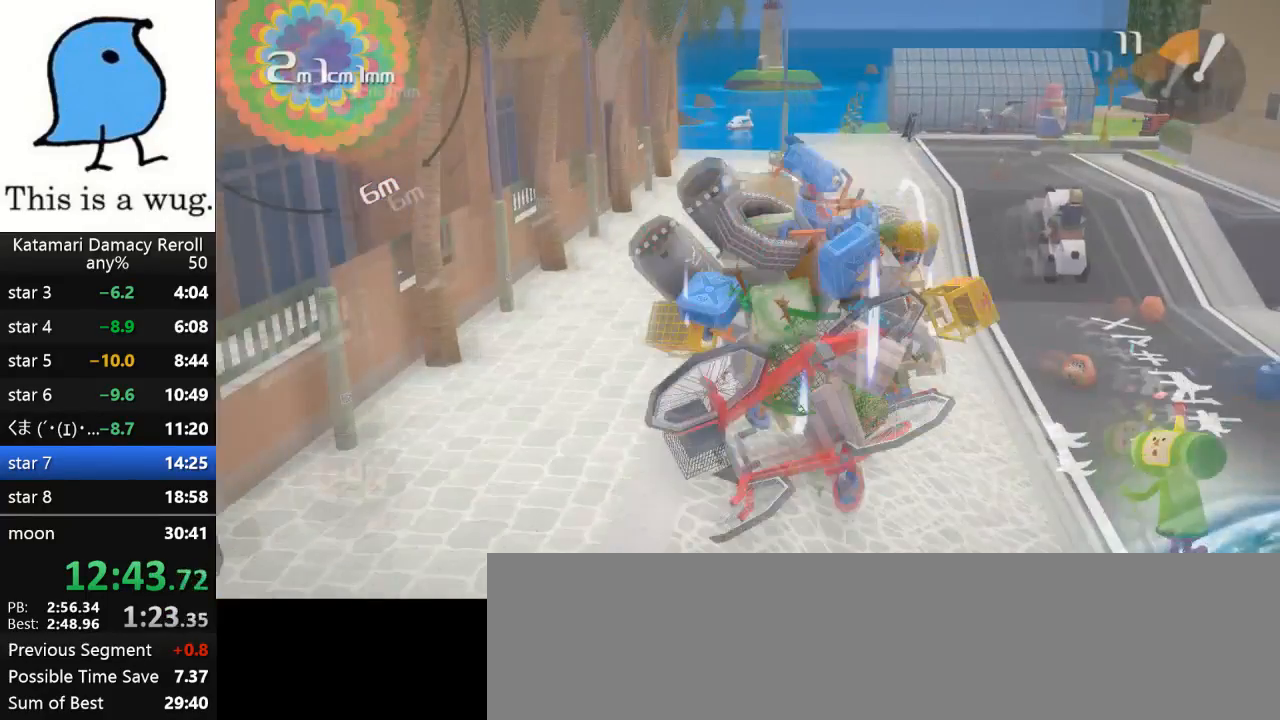
{"buttons": [], "left_stick": "center", "right_stick": "center", "events": [[283, "left_stick", "center"], [317, "right_stick", "center"]]}
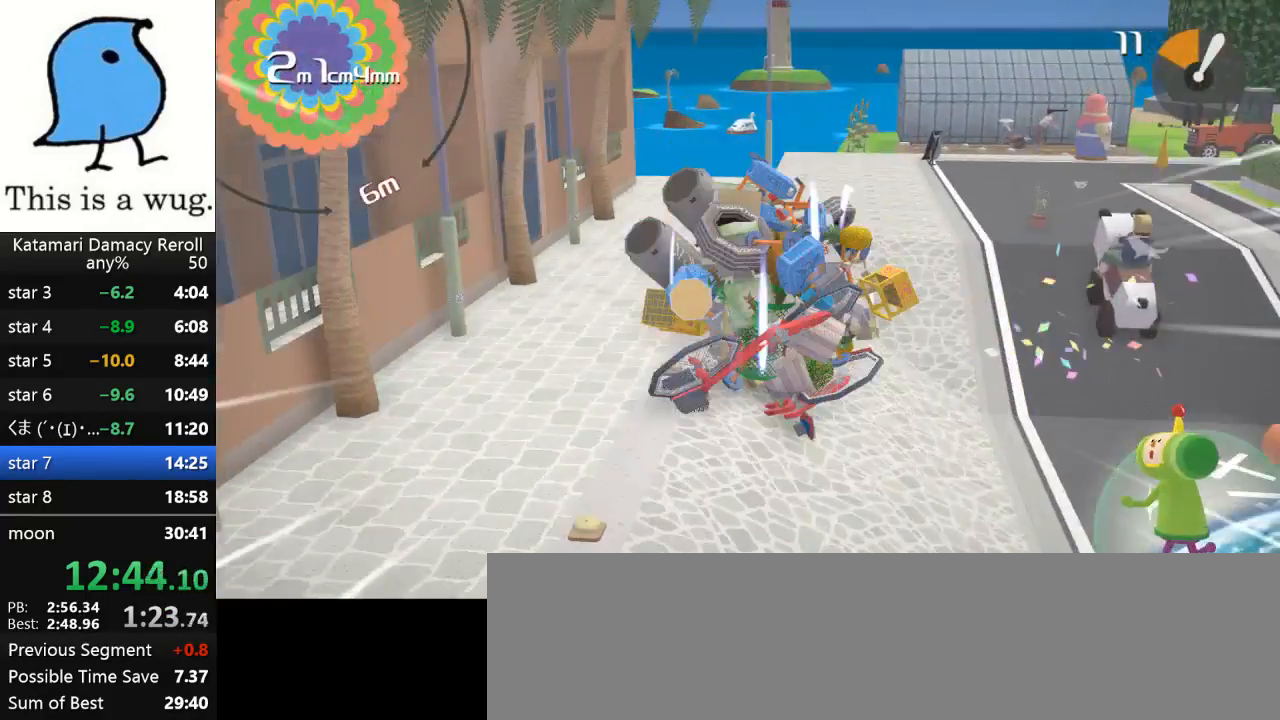
{"buttons": [], "left_stick": "up", "right_stick": "down", "events": [[17, "left_stick", "up"], [133, "right_stick", "down"]]}
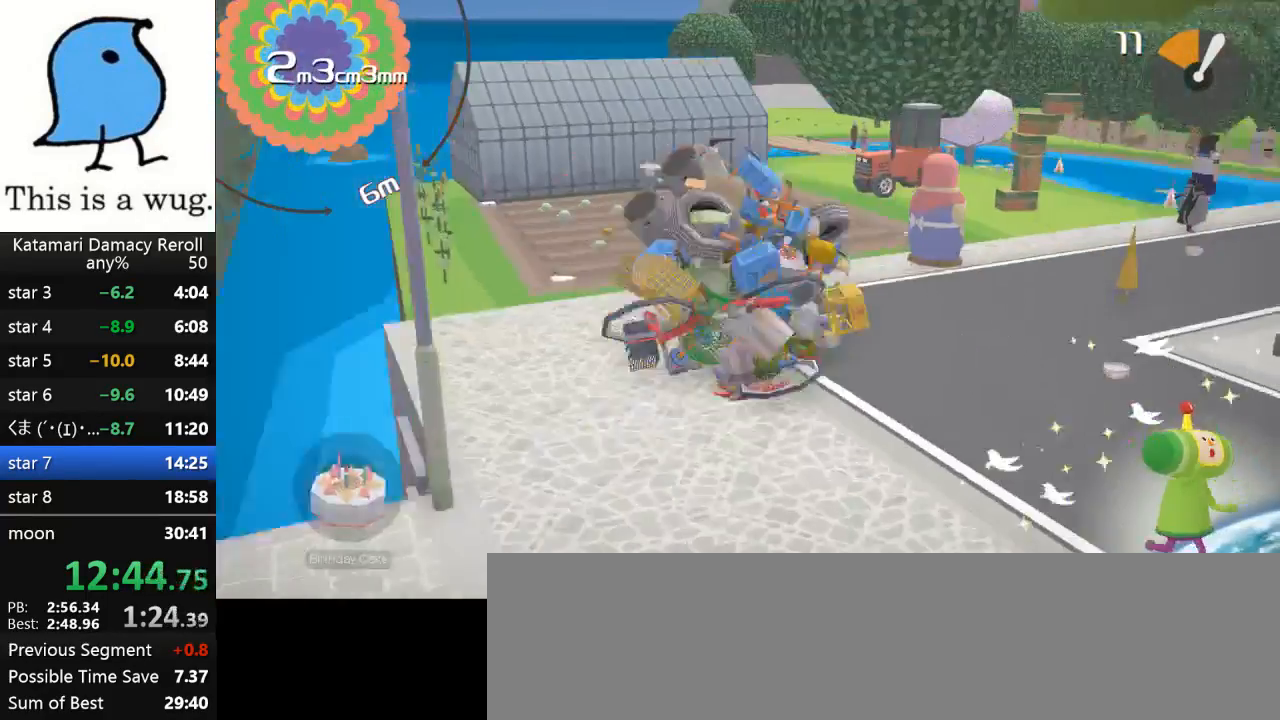
{"buttons": [], "left_stick": "up-right", "right_stick": "center", "events": [[17, "right_stick", "up"], [183, "left_stick", "up-right"], [183, "right_stick", "down-right"], [433, "right_stick", "center"]]}
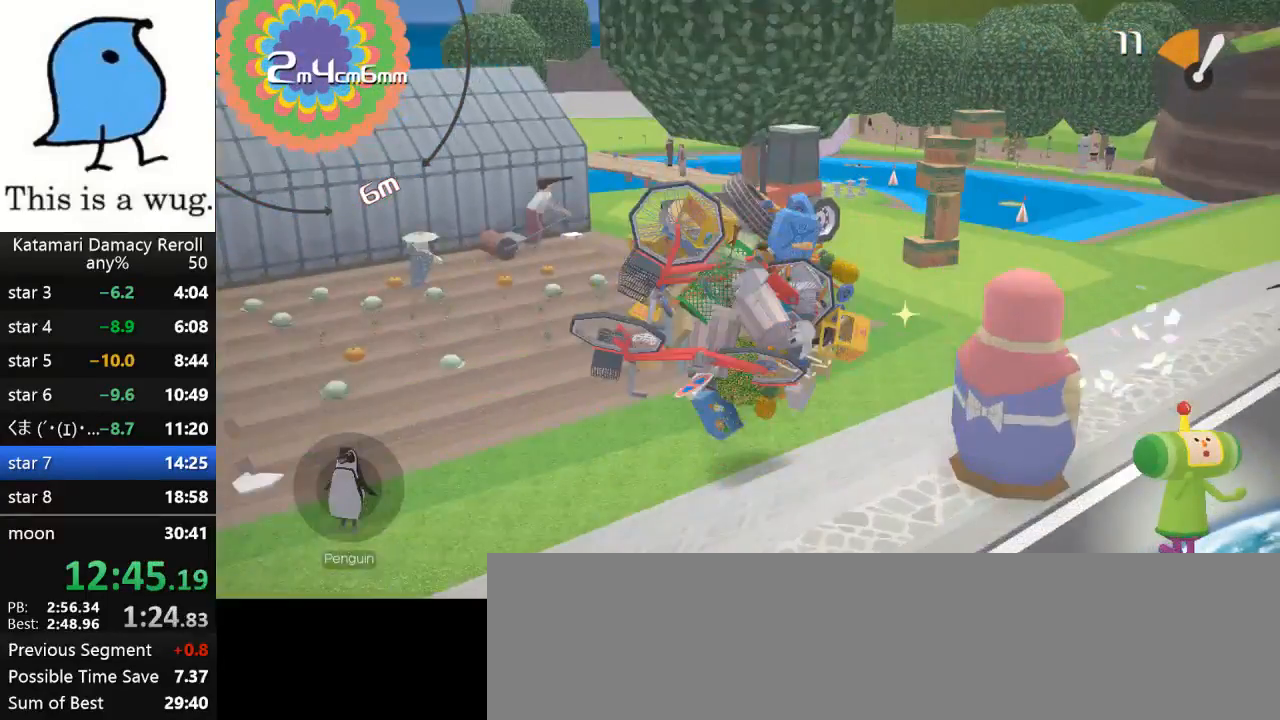
{"buttons": [], "left_stick": "center", "right_stick": "center", "events": [[83, "left_stick", "down"], [83, "right_stick", "up"], [300, "left_stick", "center"], [300, "right_stick", "center"]]}
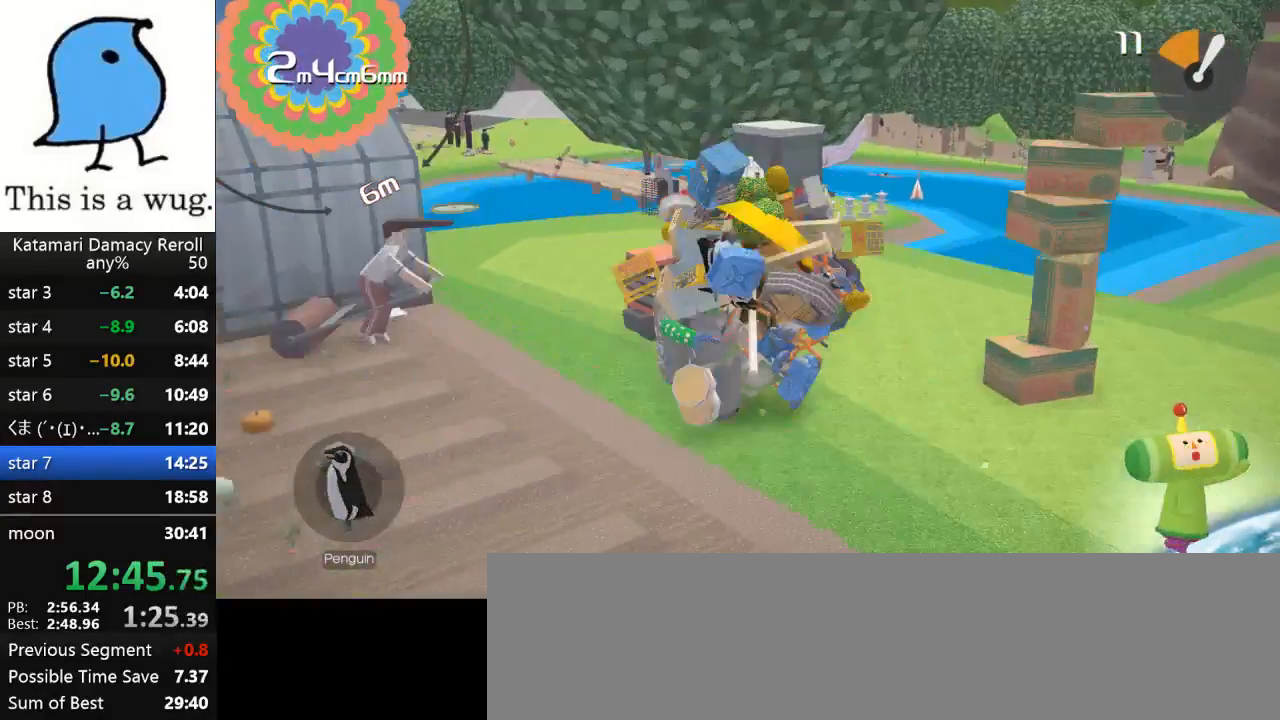
{"buttons": [], "left_stick": "center", "right_stick": "center", "events": []}
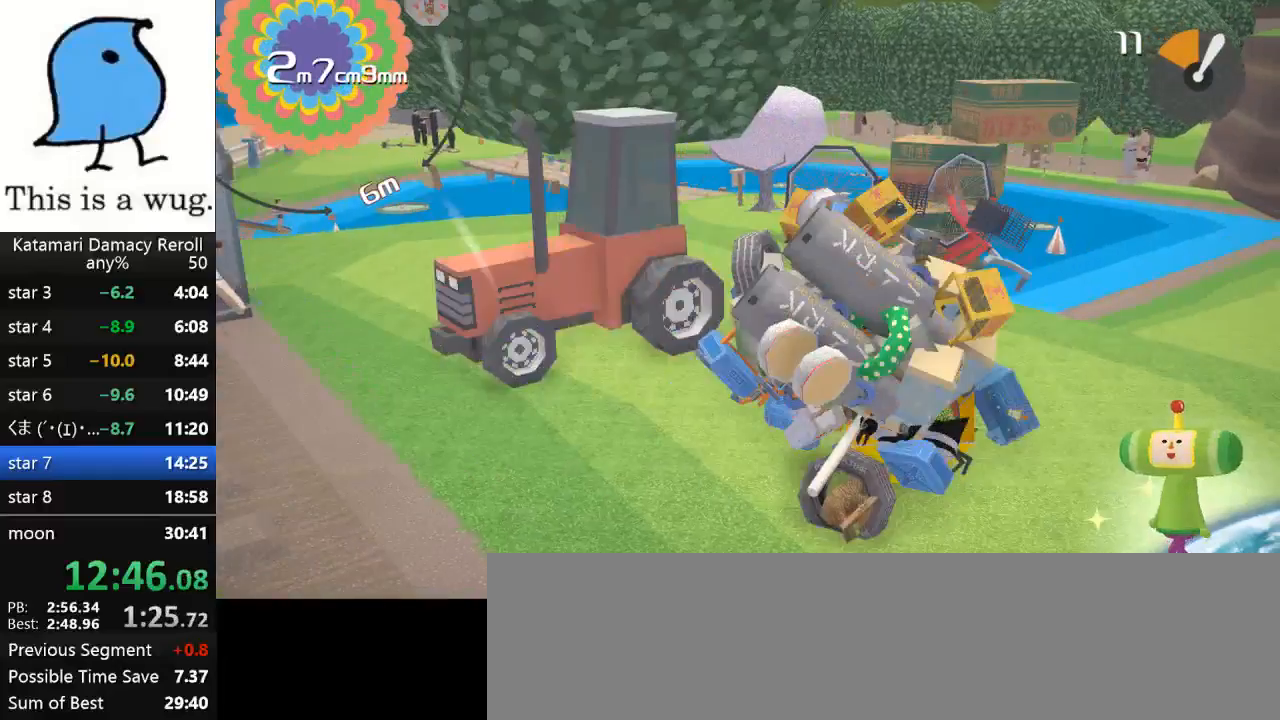
{"buttons": [], "left_stick": "right", "right_stick": "up-right", "events": [[67, "left_stick", "up-left"], [117, "left_stick", "center"], [200, "left_stick", "up"], [417, "left_stick", "right"], [417, "right_stick", "up-right"]]}
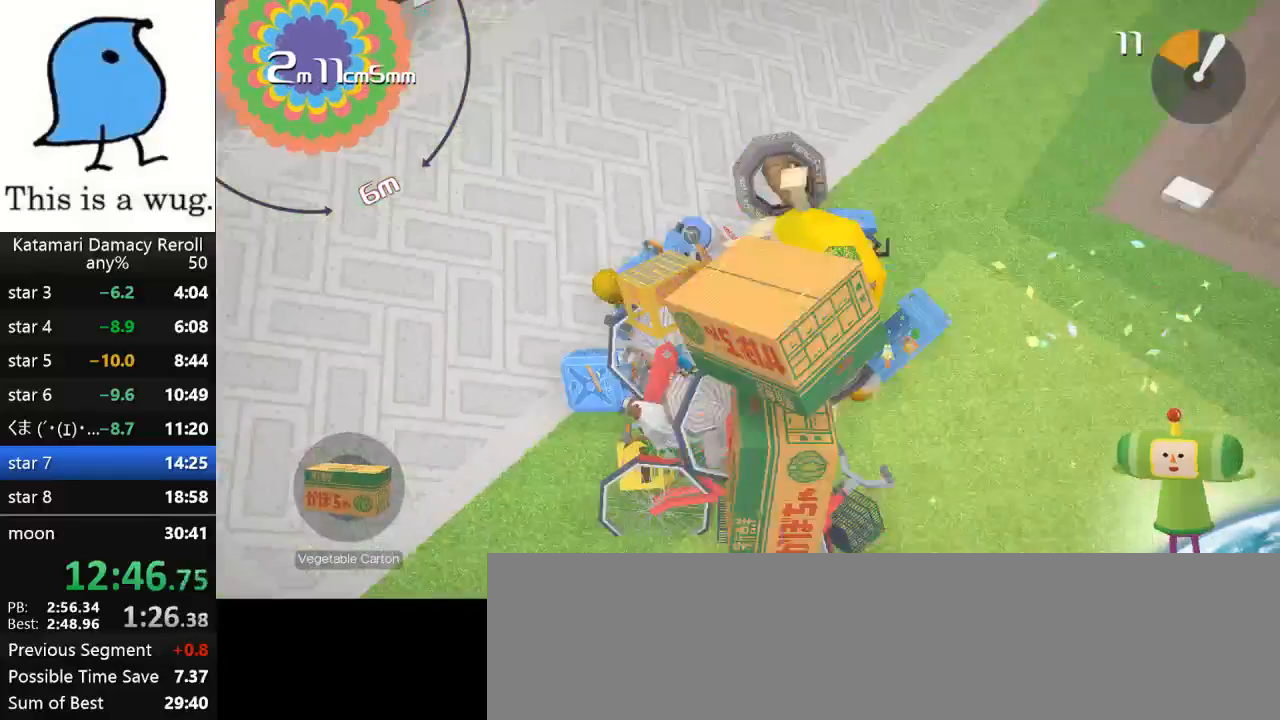
{"buttons": [], "left_stick": "down", "right_stick": "down-right", "events": [[17, "left_stick", "down-right"], [267, "right_stick", "right"], [383, "right_stick", "down-right"], [400, "left_stick", "down"]]}
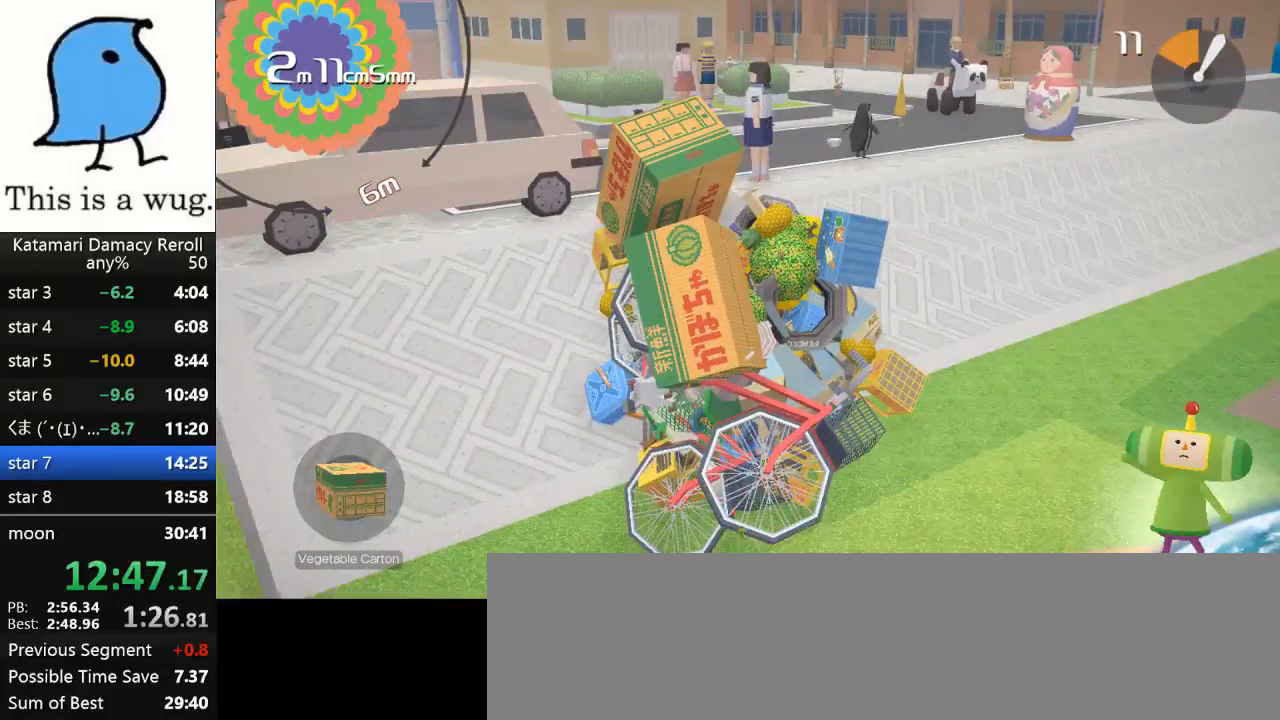
{"buttons": [], "left_stick": "down", "right_stick": "down-right", "events": []}
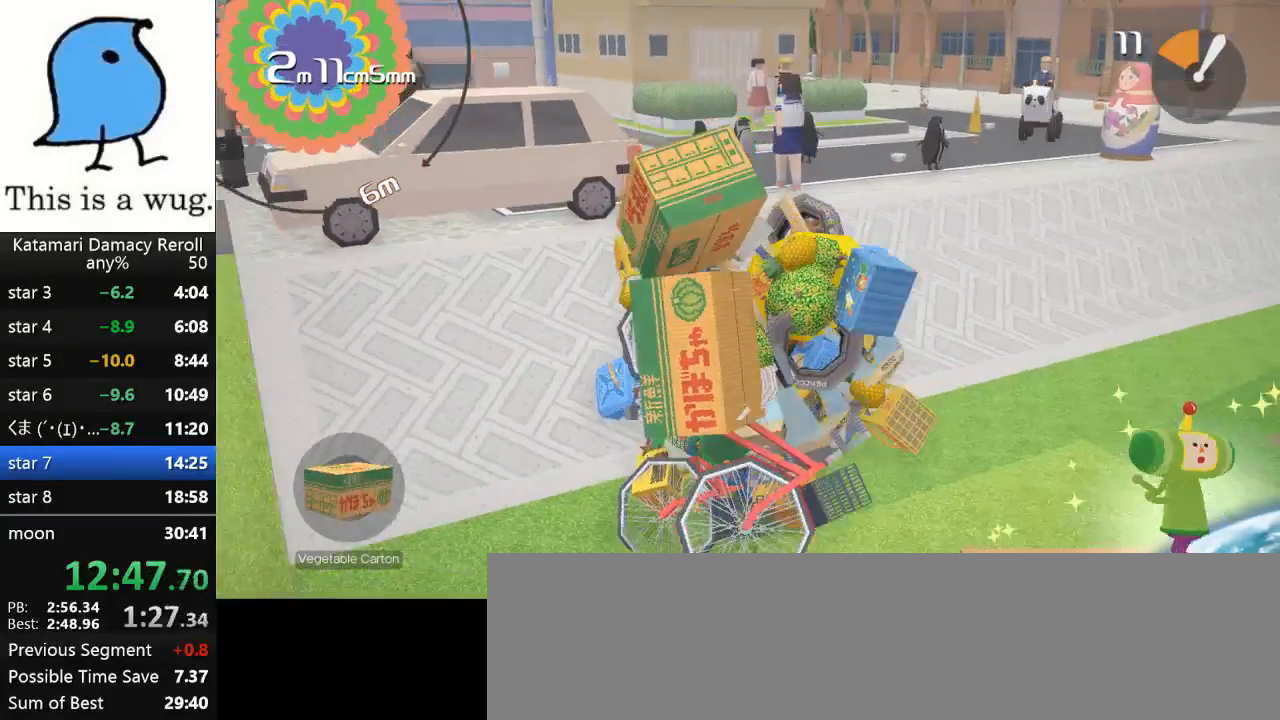
{"buttons": [], "left_stick": "up", "right_stick": "down-right", "events": [[350, "left_stick", "up"]]}
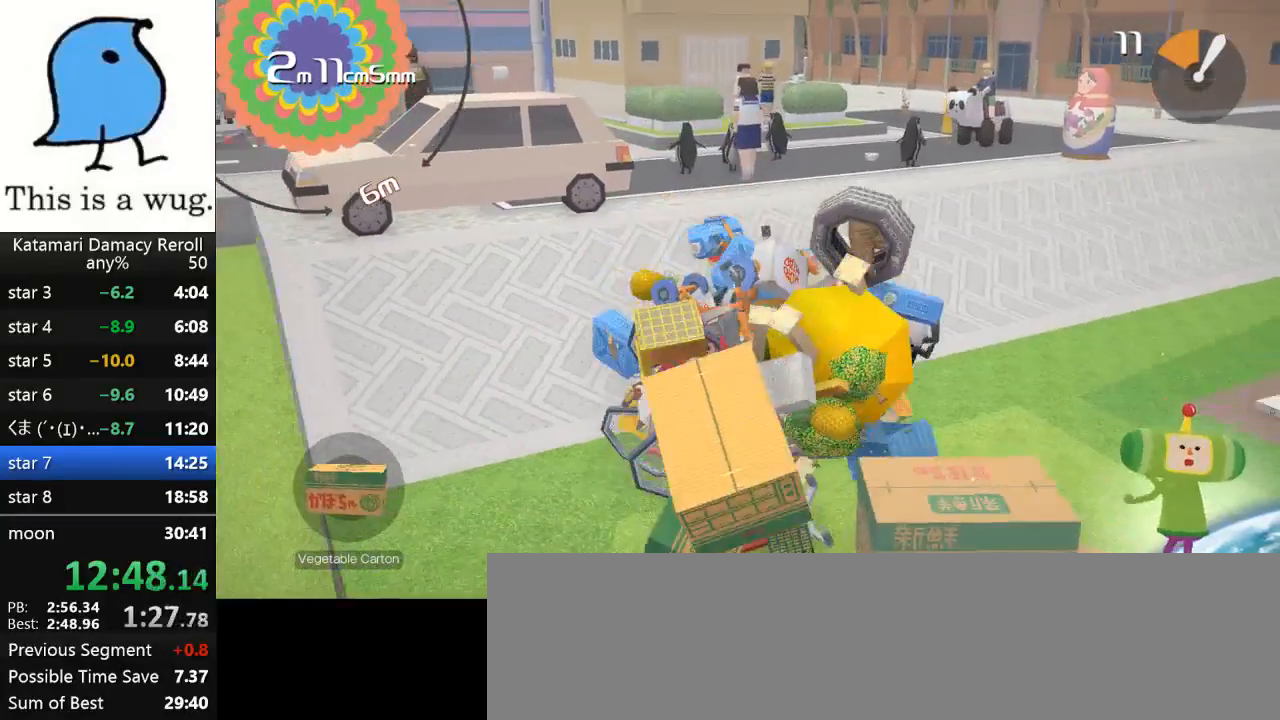
{"buttons": [], "left_stick": "right", "right_stick": "down", "events": [[50, "right_stick", "down"], [150, "right_stick", "up"], [267, "right_stick", "down"], [450, "left_stick", "right"]]}
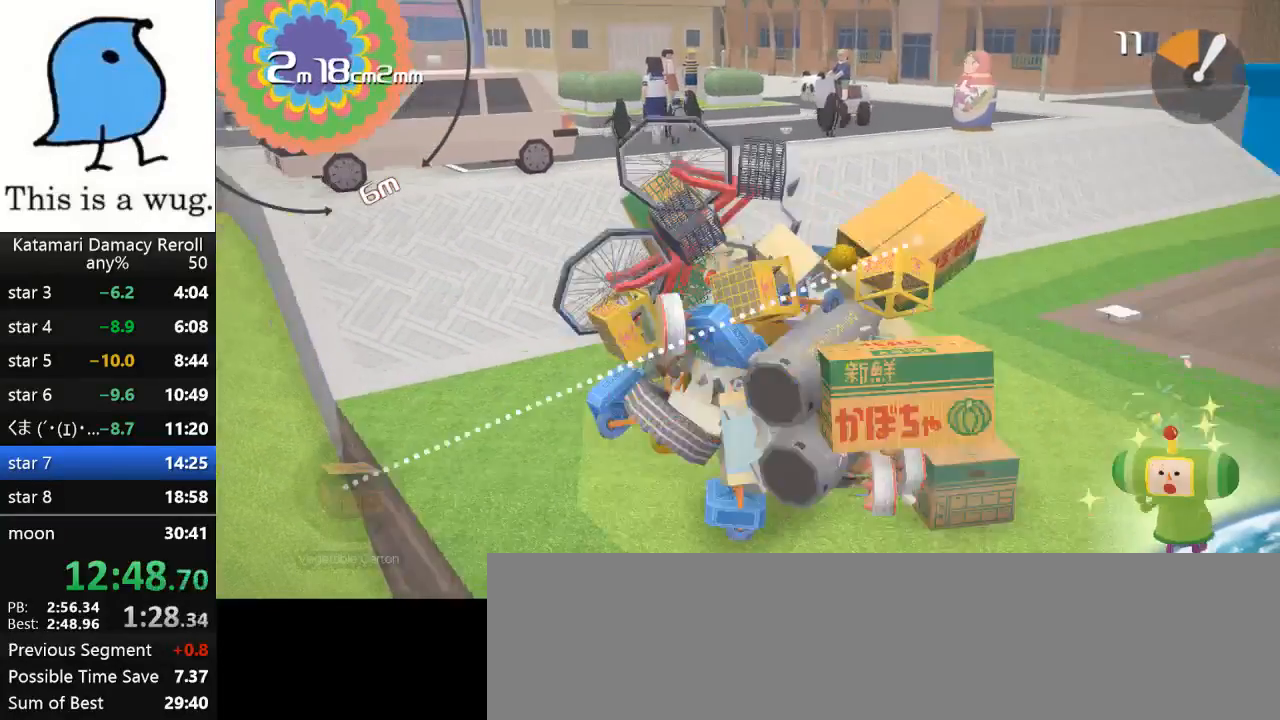
{"buttons": [], "left_stick": "up-right", "right_stick": "up-right", "events": [[50, "right_stick", "up-right"], [267, "left_stick", "up"], [317, "right_stick", "center"], [417, "left_stick", "up-right"], [433, "right_stick", "up-right"]]}
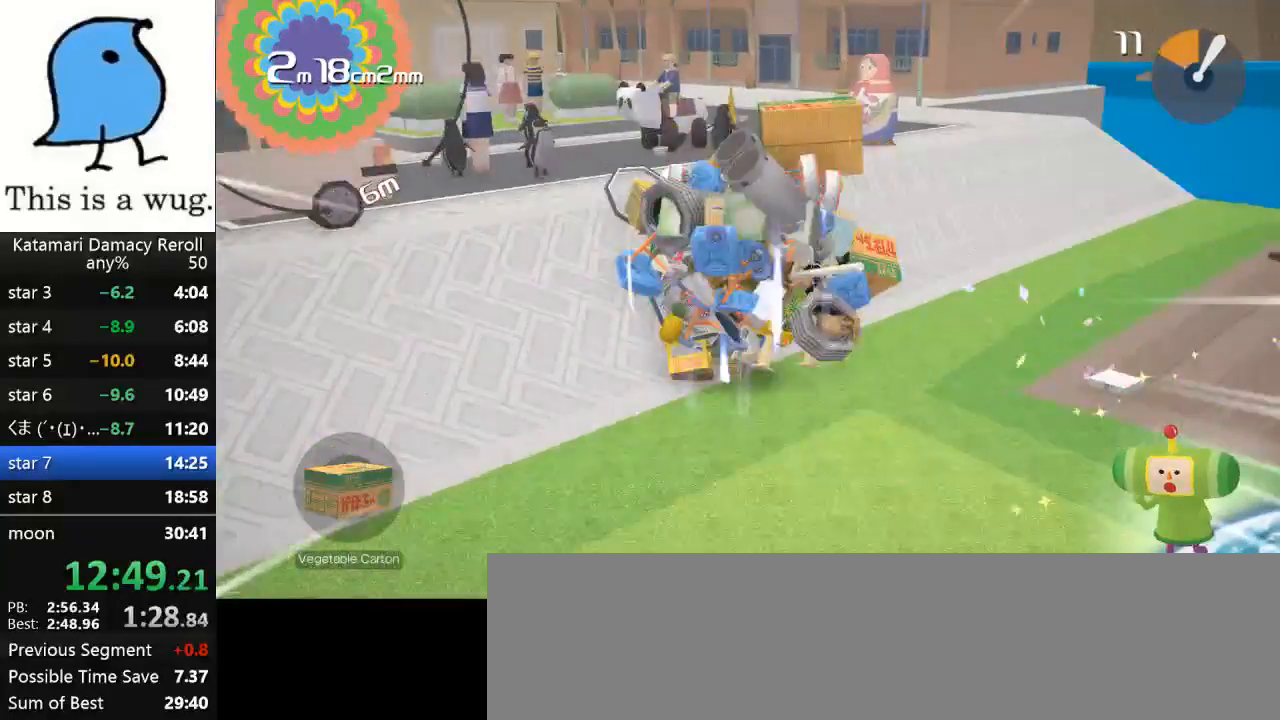
{"buttons": [], "left_stick": "down-left", "right_stick": "up", "events": [[117, "left_stick", "up-left"], [117, "right_stick", "up"], [233, "left_stick", "left"], [433, "left_stick", "down-left"]]}
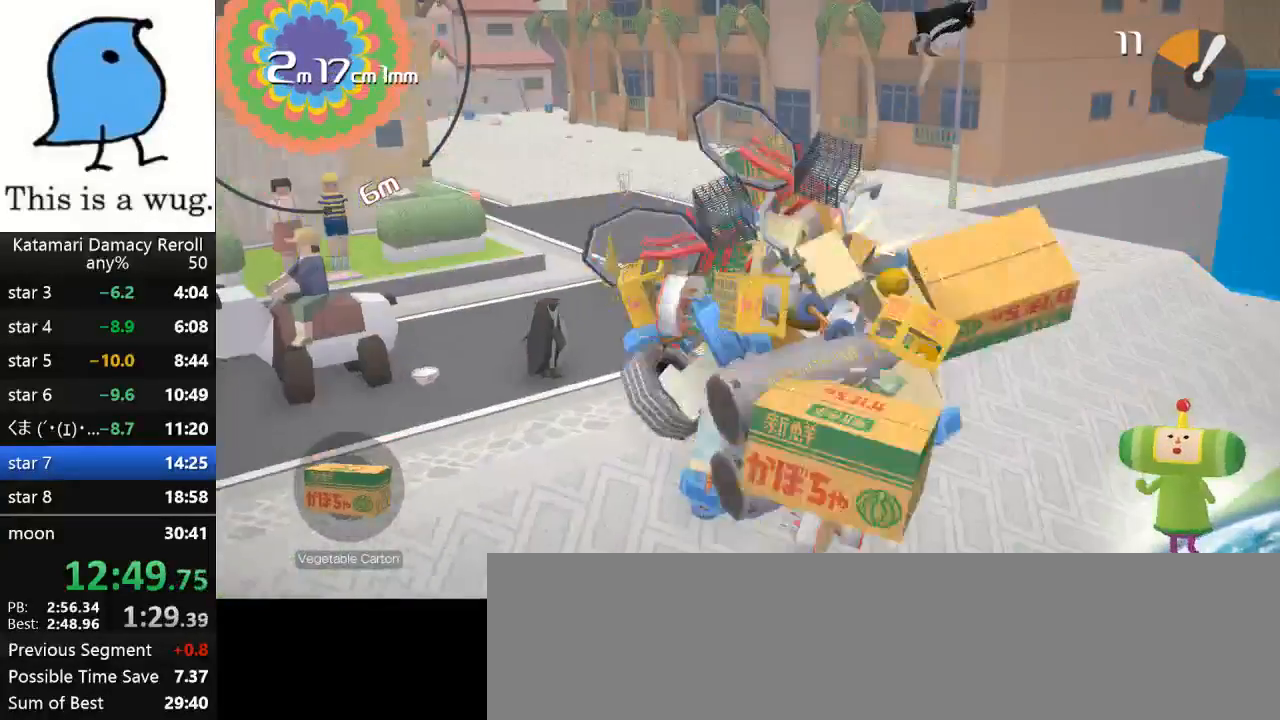
{"buttons": [], "left_stick": "up-left", "right_stick": "up", "events": [[67, "right_stick", "up-left"], [217, "left_stick", "left"], [483, "left_stick", "up-left"], [483, "right_stick", "up"]]}